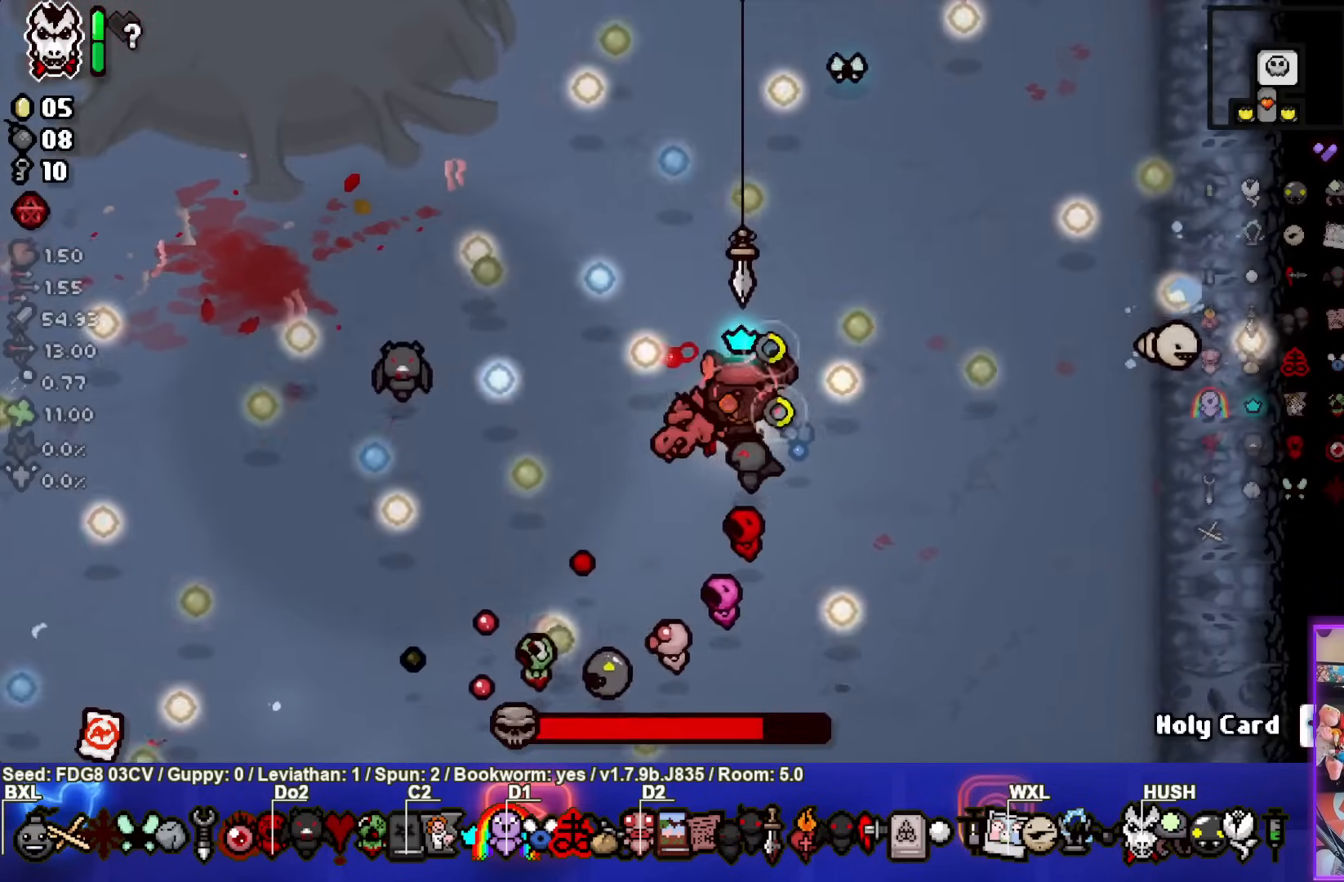
Gameplay with a controller (PlayStation layout); each line is a JSON object with the inputs held at the frame after it. "events" lists button and stick changes between this image and that frame as [ms after this image, input, new state], when the widget could be followed in between.
{"buttons": [], "left_stick": "down-right", "right_stick": "center", "events": [[200, "left_stick", "down-right"], [383, "SQUARE", "up"]]}
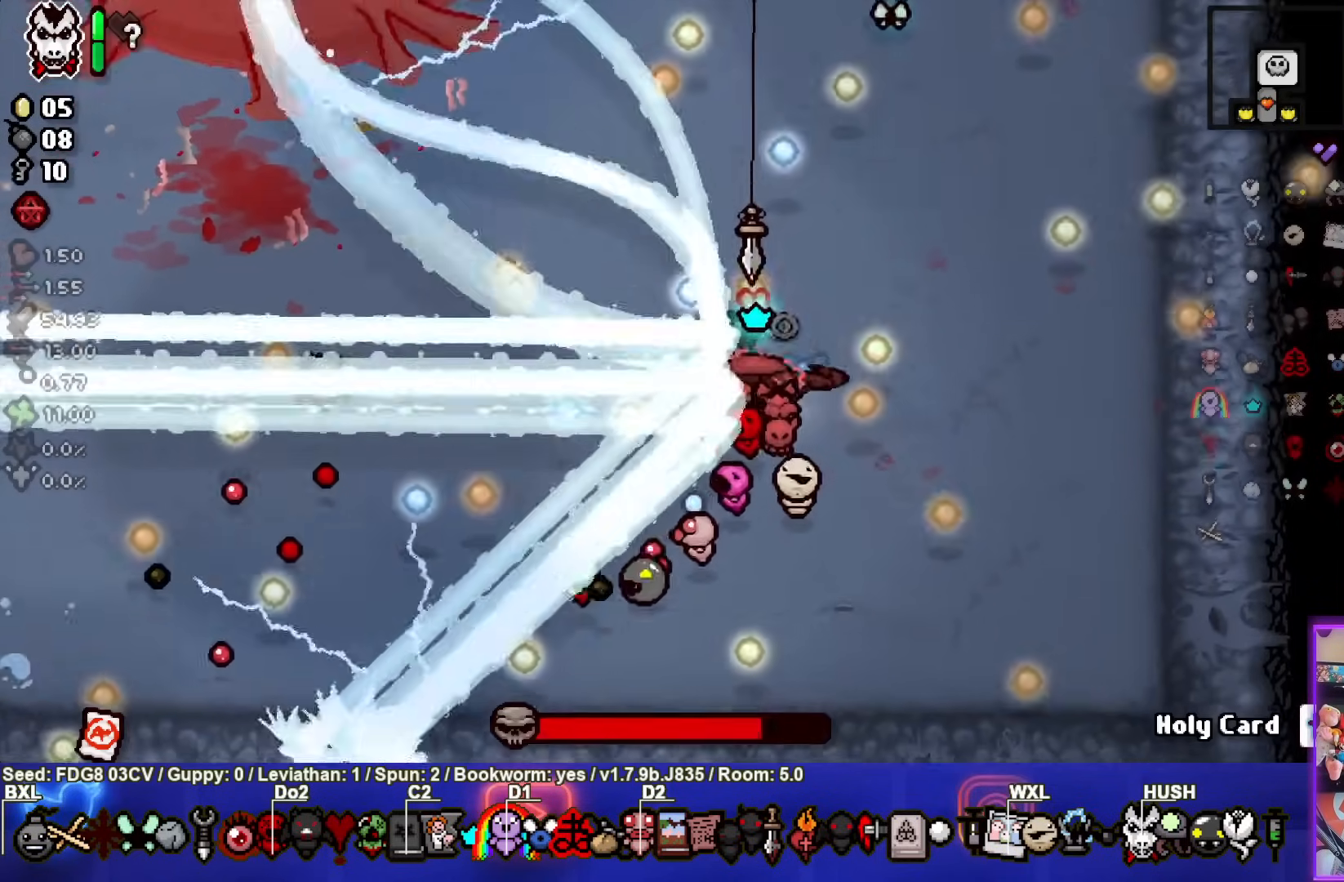
{"buttons": ["SQUARE"], "left_stick": "up-right", "right_stick": "center", "events": [[200, "SQUARE", "down"], [217, "left_stick", "up-right"]]}
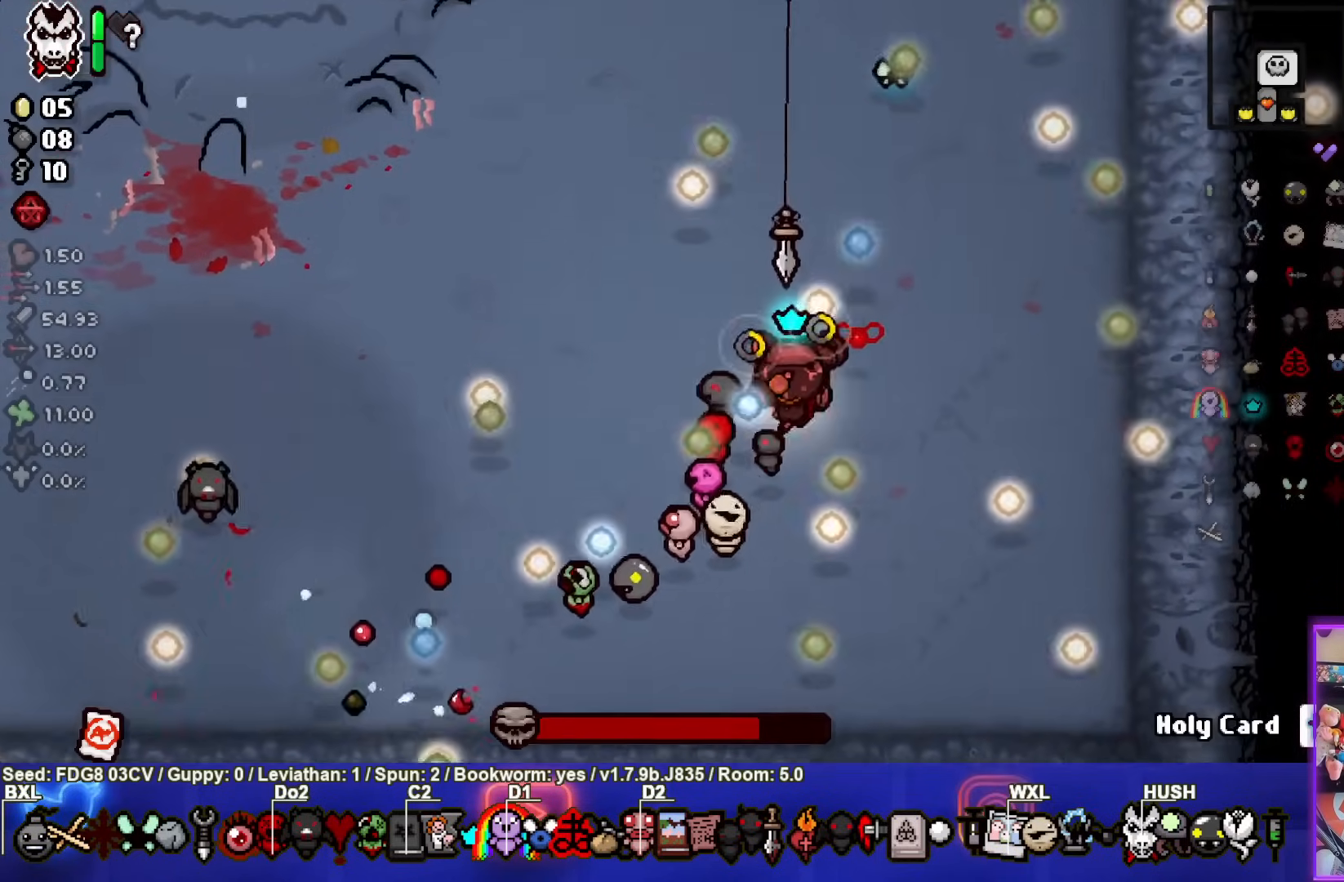
{"buttons": ["SQUARE"], "left_stick": "left", "right_stick": "center", "events": [[33, "left_stick", "left"]]}
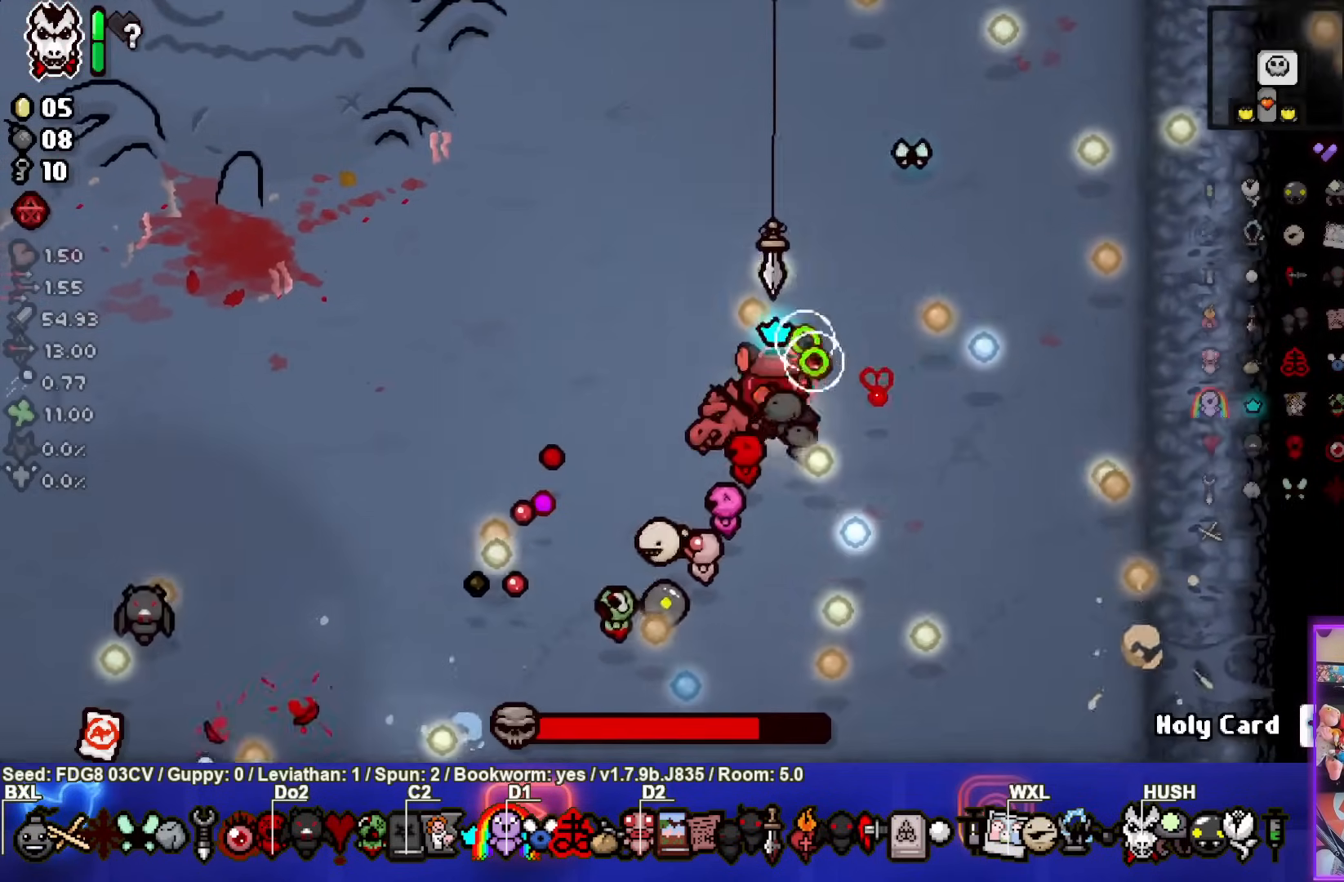
{"buttons": ["SQUARE"], "left_stick": "left", "right_stick": "center", "events": []}
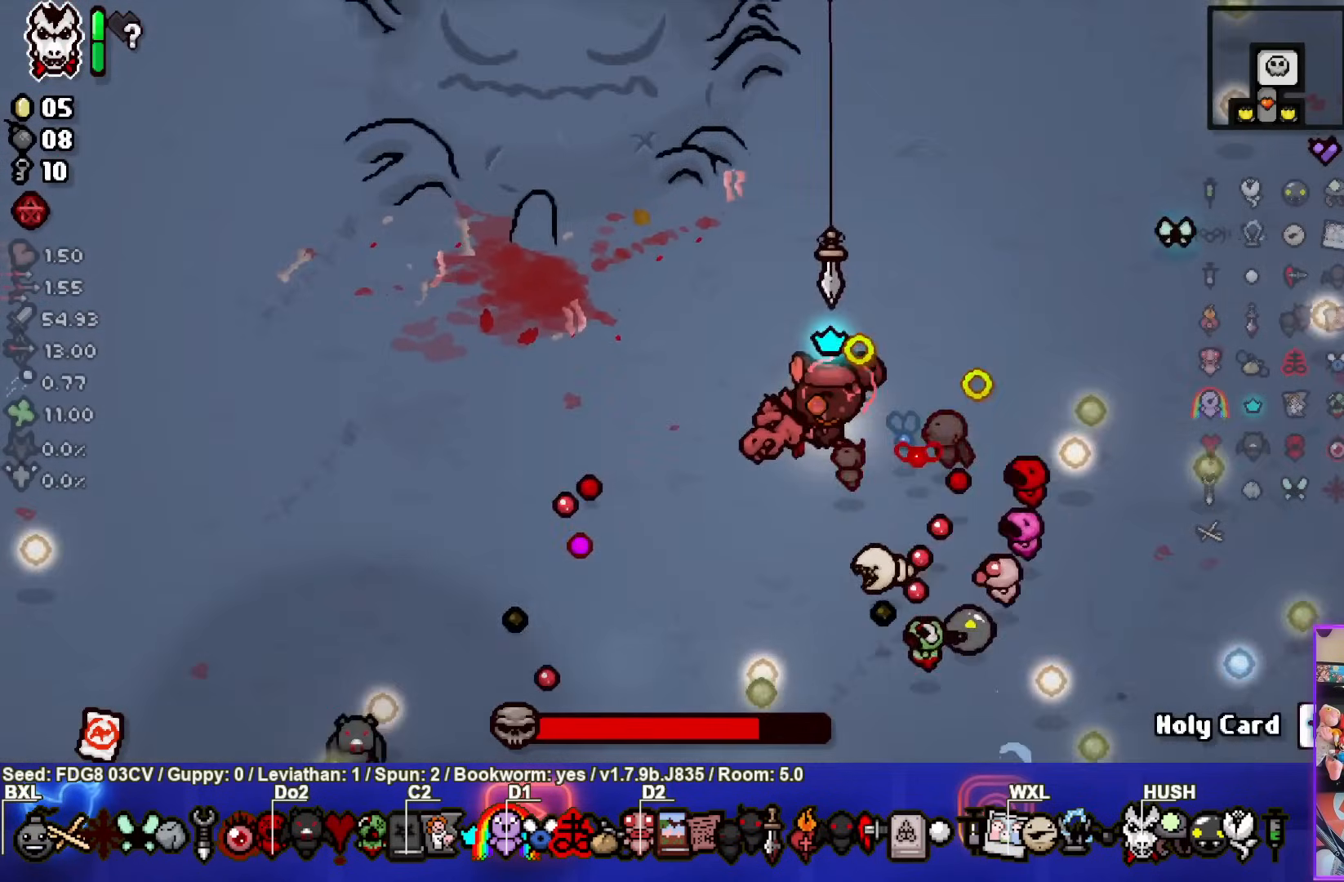
{"buttons": ["SQUARE"], "left_stick": "left", "right_stick": "center", "events": [[217, "left_stick", "down-left"], [367, "left_stick", "left"]]}
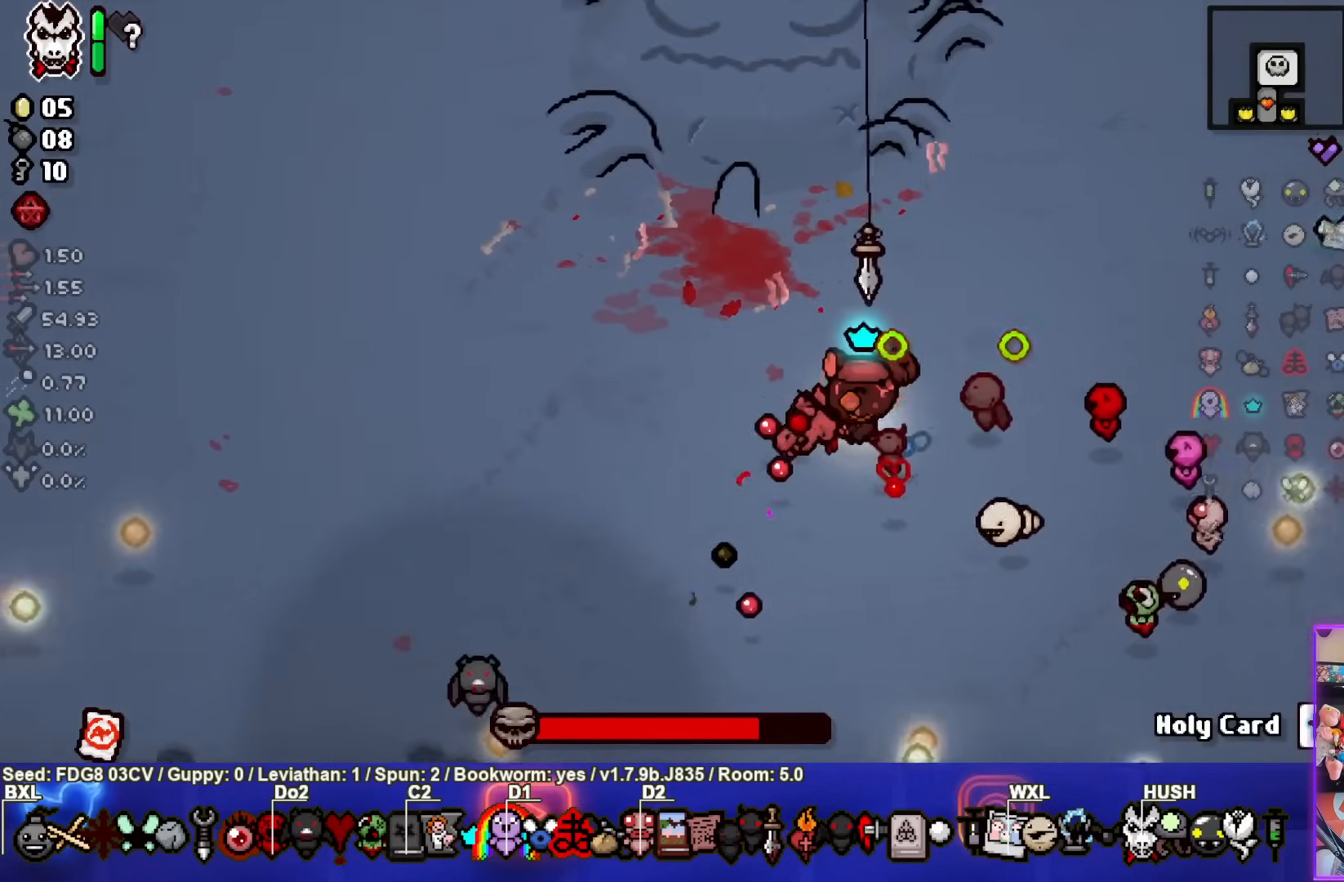
{"buttons": [], "left_stick": "left", "right_stick": "down", "events": [[450, "SQUARE", "up"], [450, "right_stick", "down"]]}
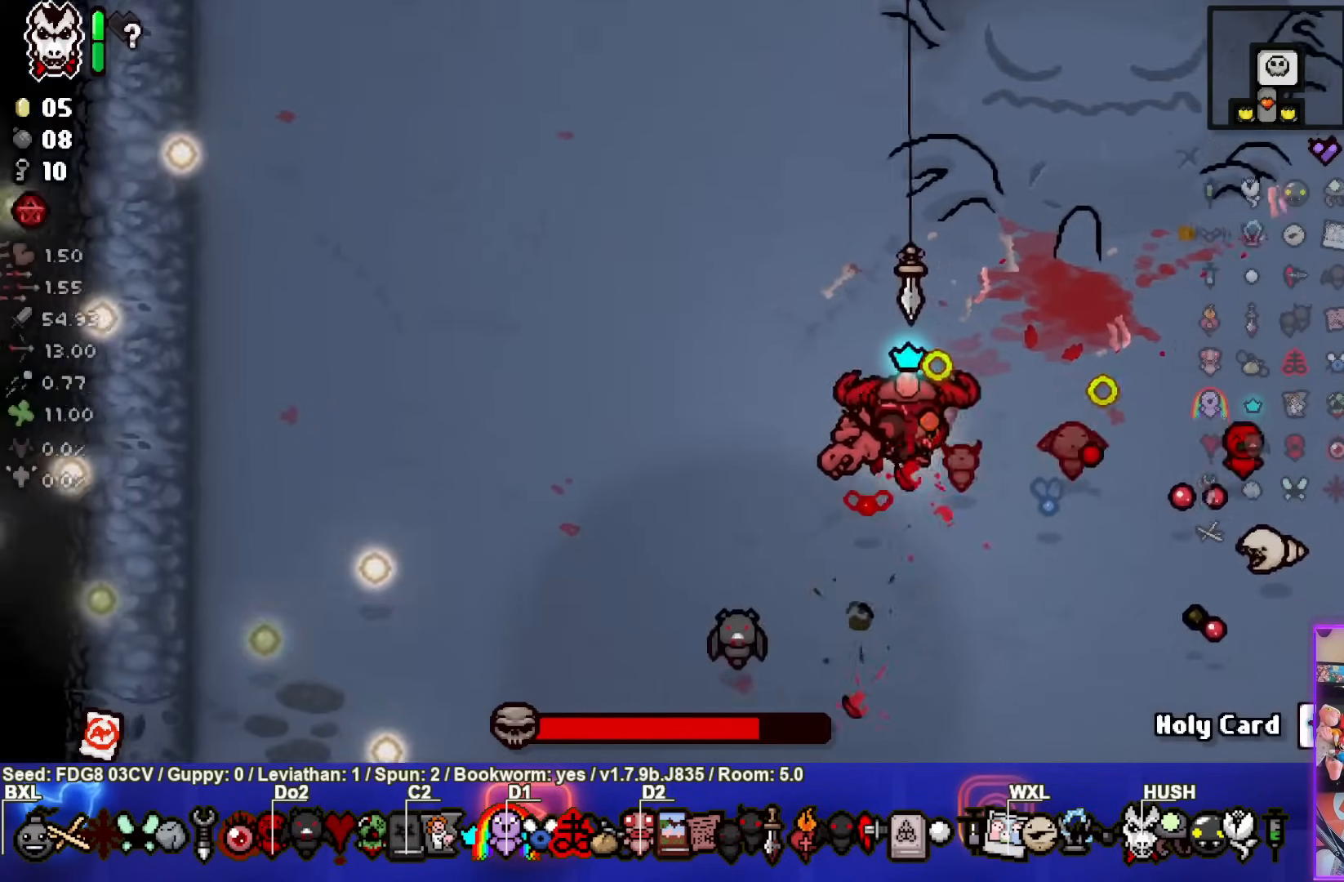
{"buttons": [], "left_stick": "left", "right_stick": "right", "events": [[467, "right_stick", "right"]]}
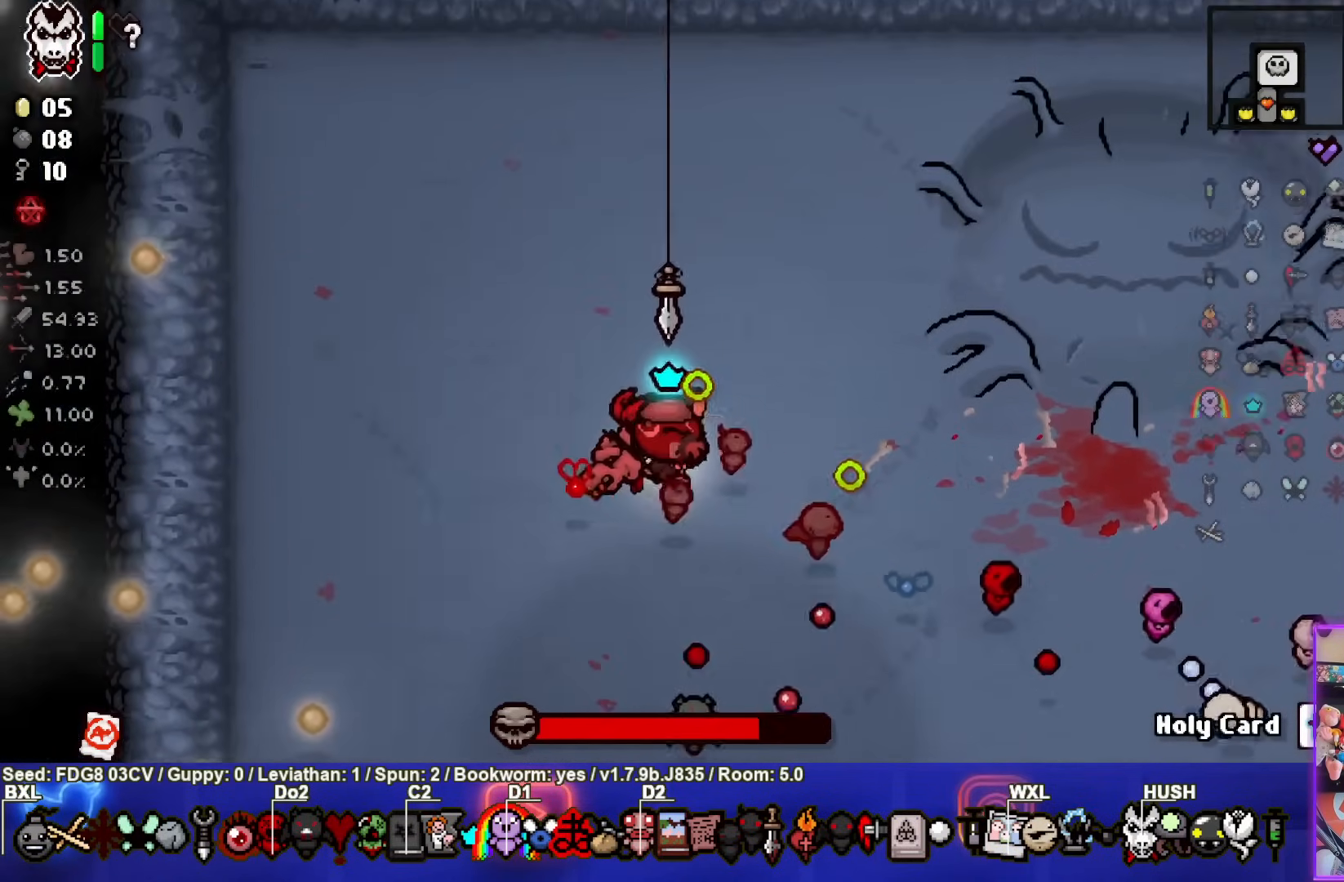
{"buttons": [], "left_stick": "up-left", "right_stick": "right"}
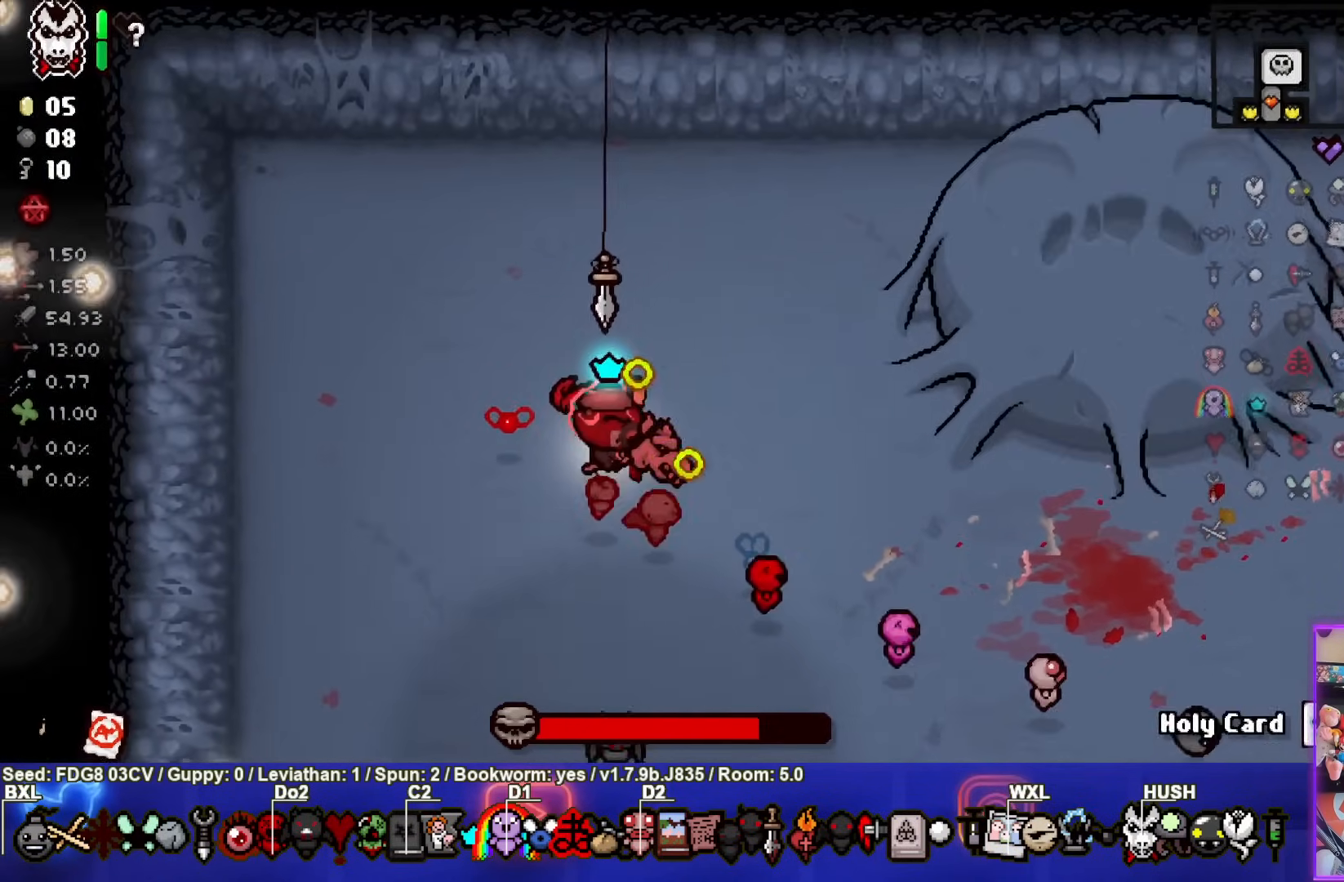
{"buttons": [], "left_stick": "center", "right_stick": "center", "events": [[83, "left_stick", "right"], [250, "left_stick", "center"], [350, "right_stick", "center"]]}
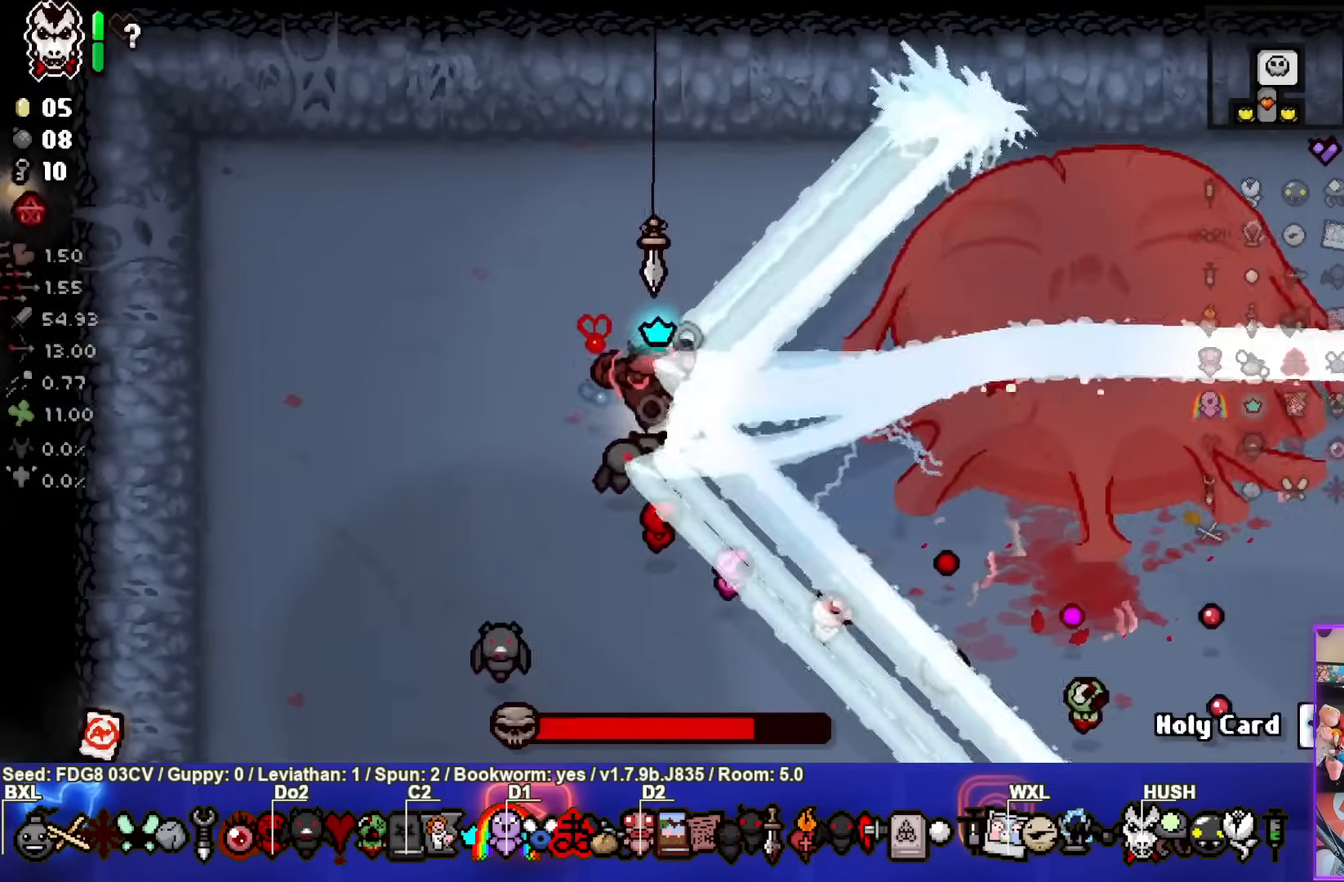
{"buttons": [], "left_stick": "center", "right_stick": "right", "events": [[233, "left_stick", "down-right"], [483, "left_stick", "center"], [483, "right_stick", "right"]]}
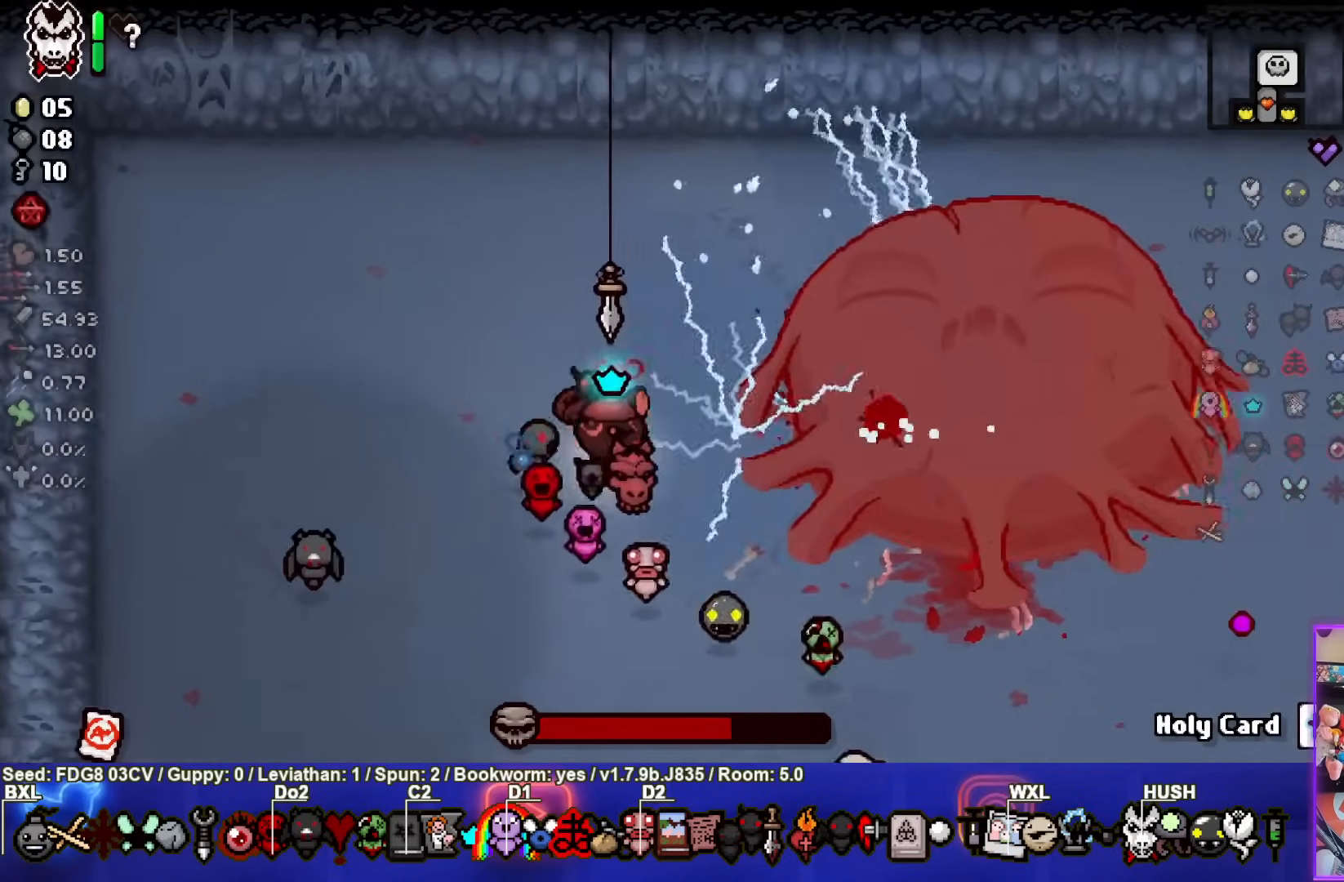
{"buttons": [], "left_stick": "down", "right_stick": "right", "events": [[50, "left_stick", "down-left"], [250, "left_stick", "center"], [450, "left_stick", "down"]]}
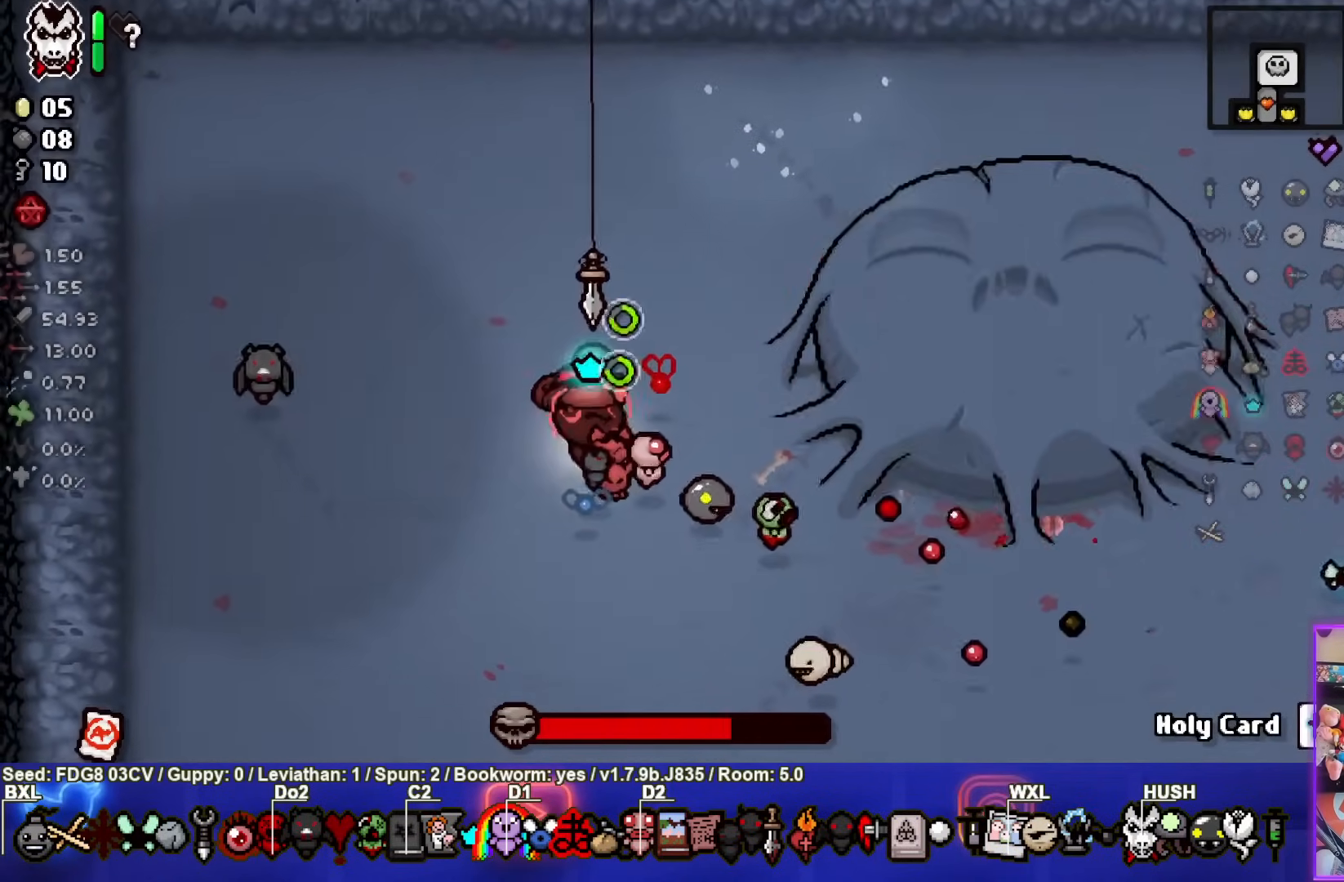
{"buttons": [], "left_stick": "center", "right_stick": "center", "events": [[417, "right_stick", "center"], [467, "left_stick", "center"]]}
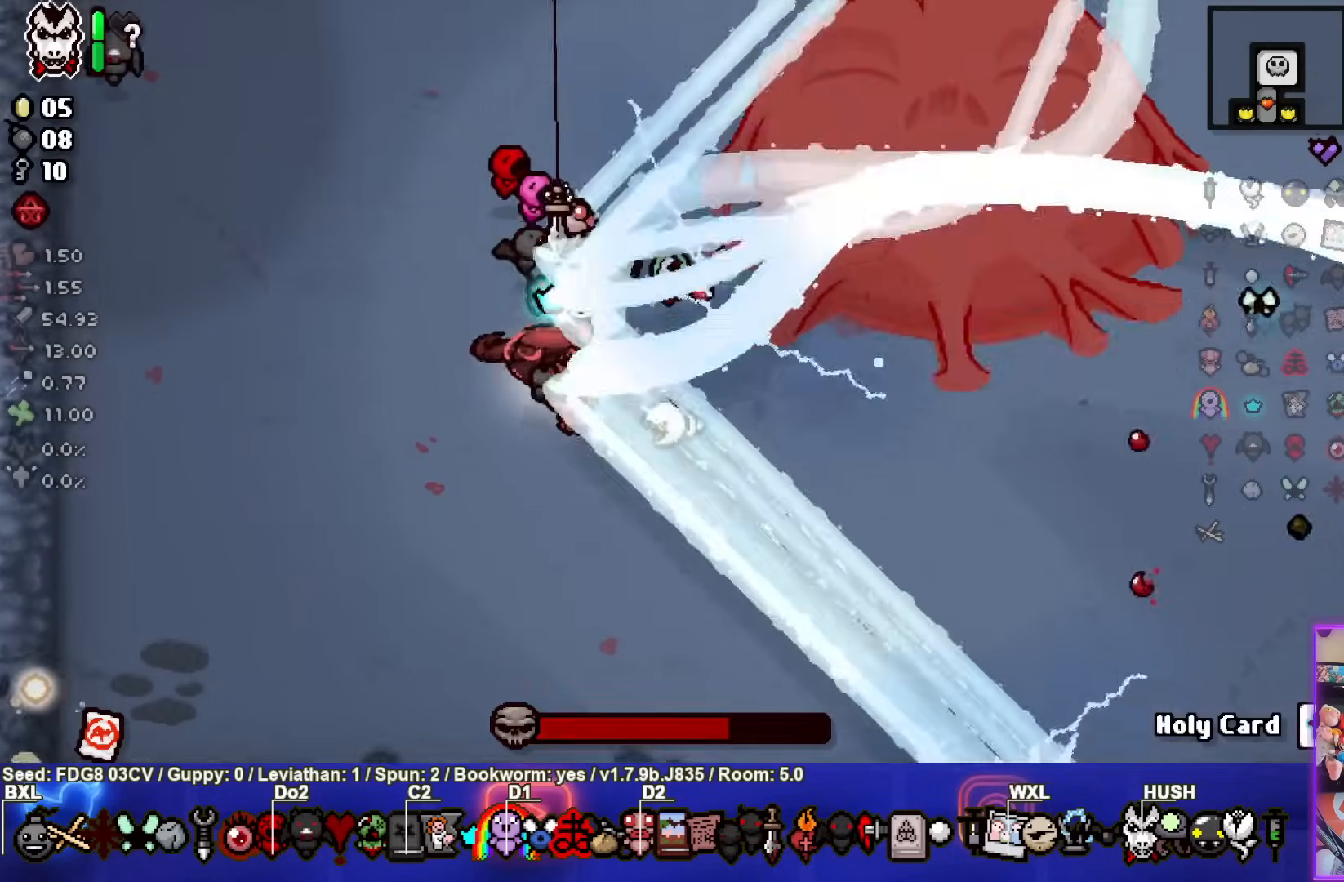
{"buttons": [], "left_stick": "center", "right_stick": "center", "events": []}
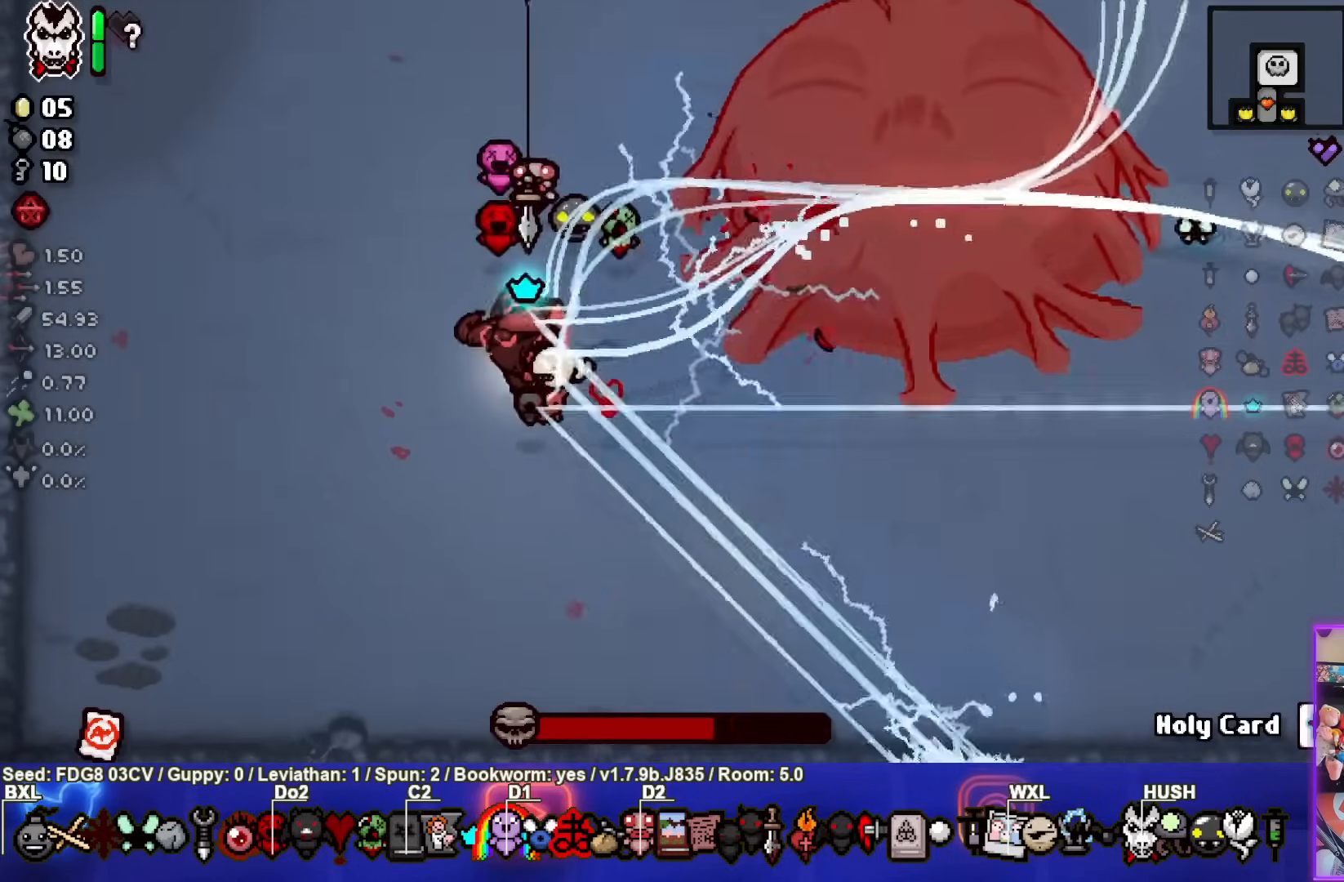
{"buttons": [], "left_stick": "center", "right_stick": "right", "events": [[50, "left_stick", "up-left"], [100, "right_stick", "right"], [250, "left_stick", "center"]]}
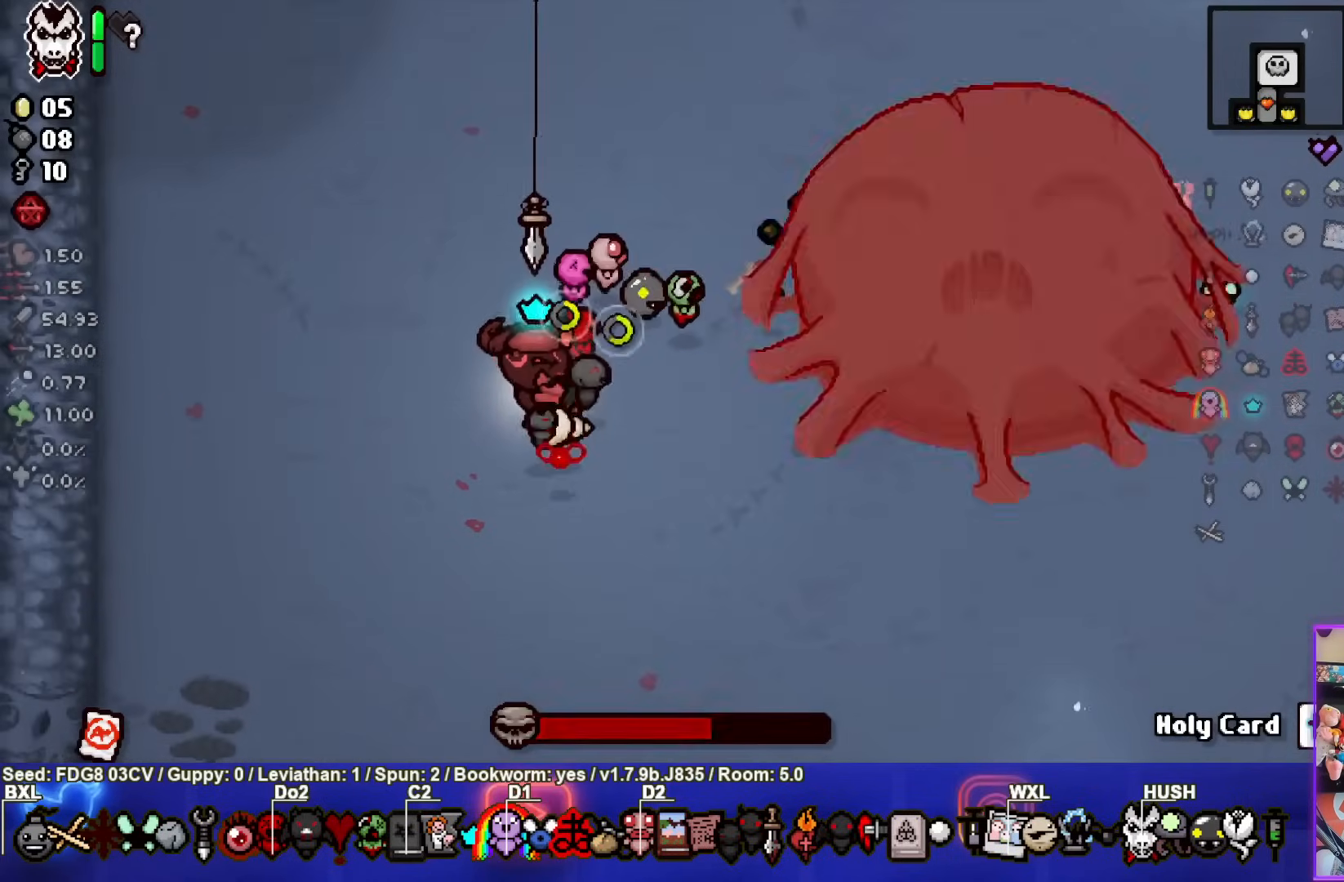
{"buttons": [], "left_stick": "left", "right_stick": "center", "events": [[150, "left_stick", "up"], [400, "left_stick", "left"], [400, "right_stick", "center"]]}
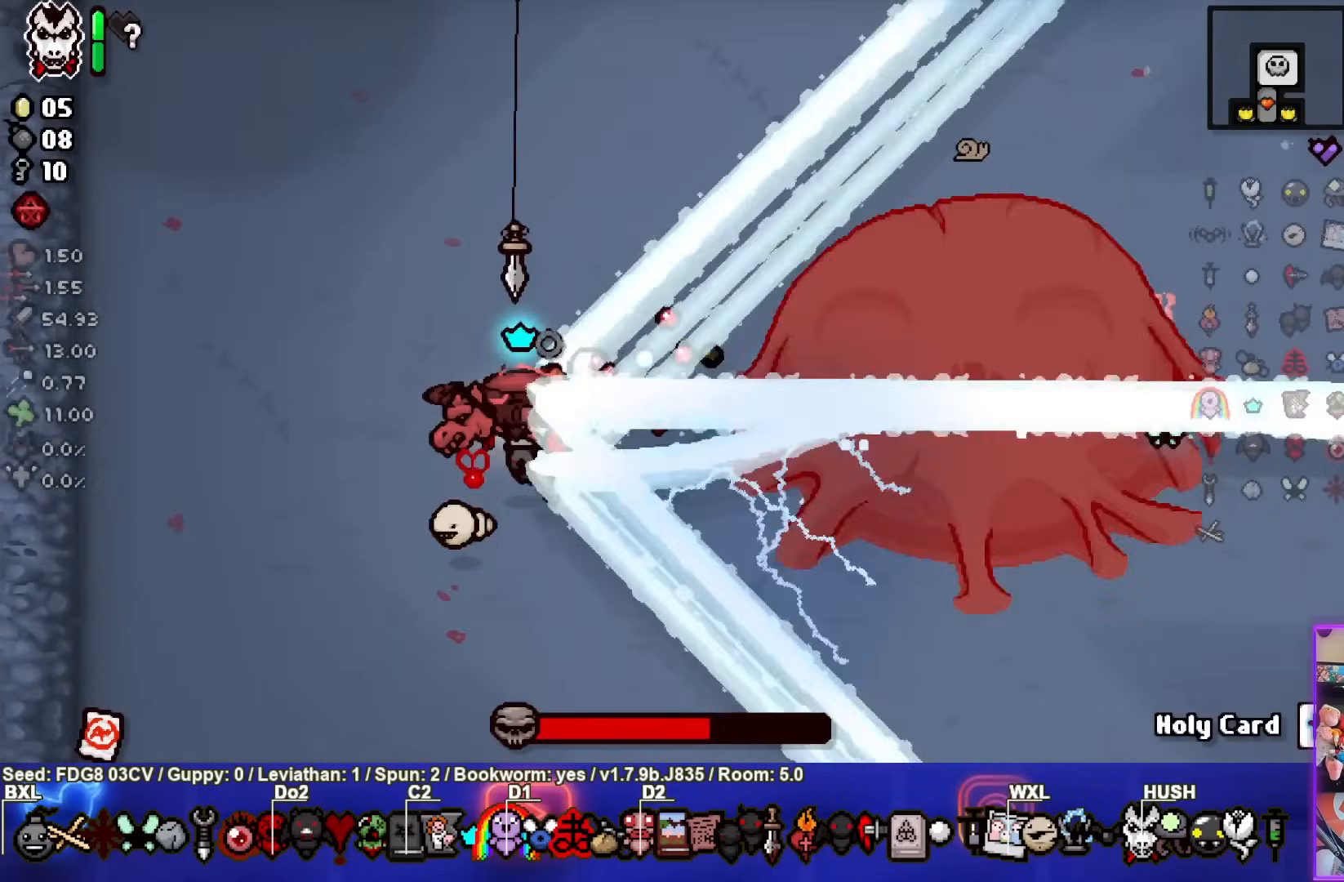
{"buttons": [], "left_stick": "left", "right_stick": "center", "events": [[133, "left_stick", "center"], [467, "left_stick", "left"]]}
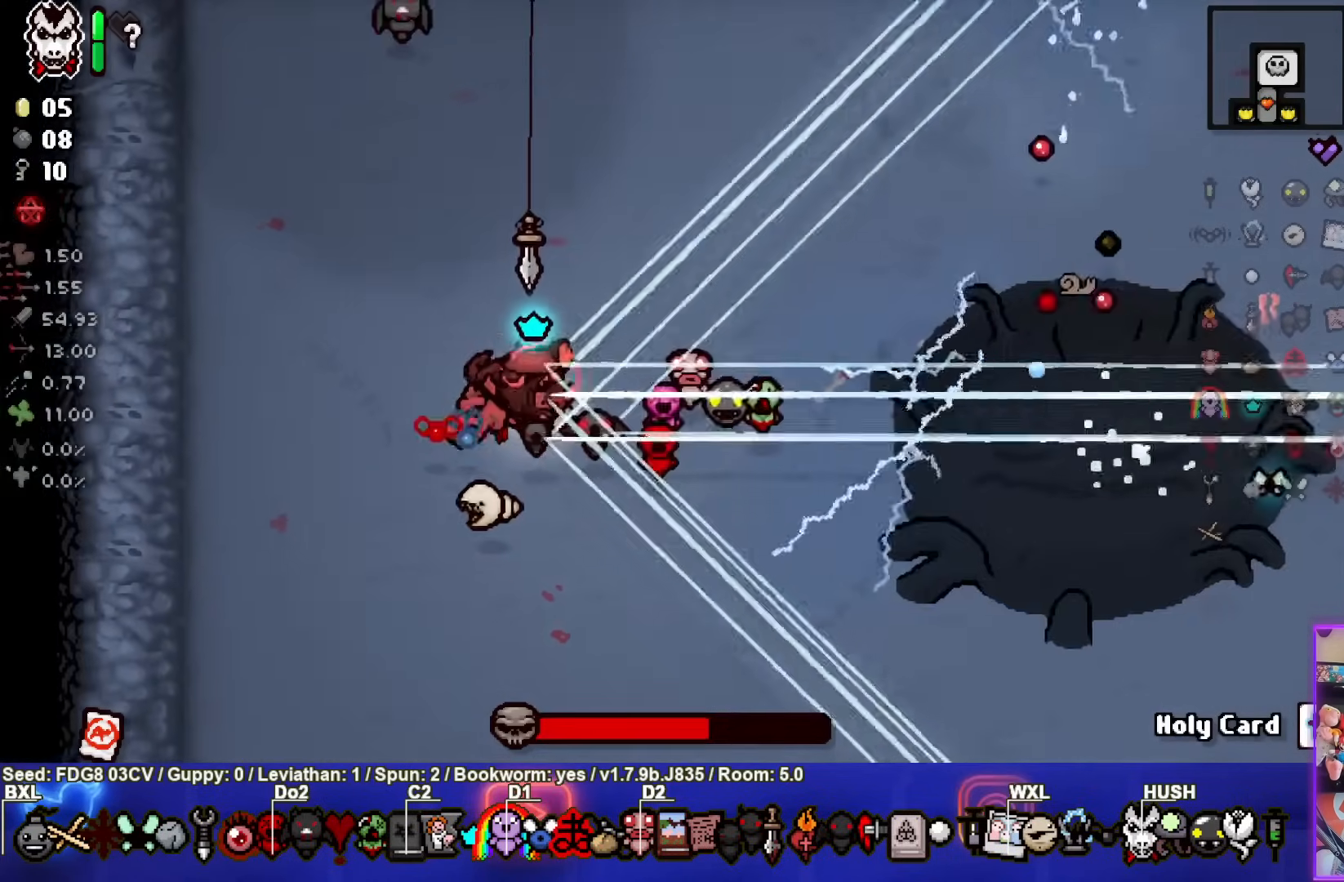
{"buttons": [], "left_stick": "right", "right_stick": "right", "events": [[50, "right_stick", "right"], [167, "left_stick", "center"], [467, "left_stick", "right"]]}
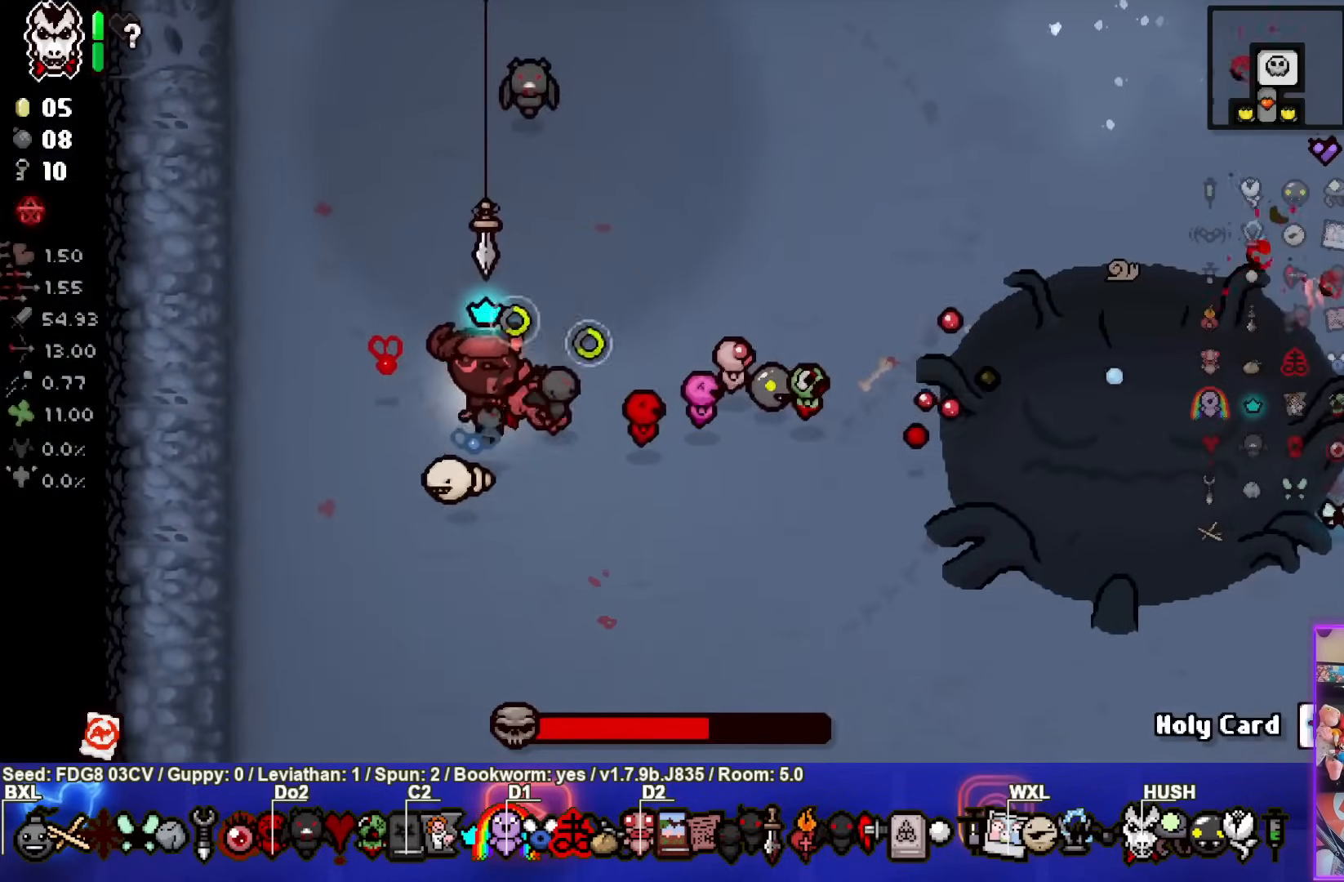
{"buttons": [], "left_stick": "left", "right_stick": "right", "events": [[367, "left_stick", "left"]]}
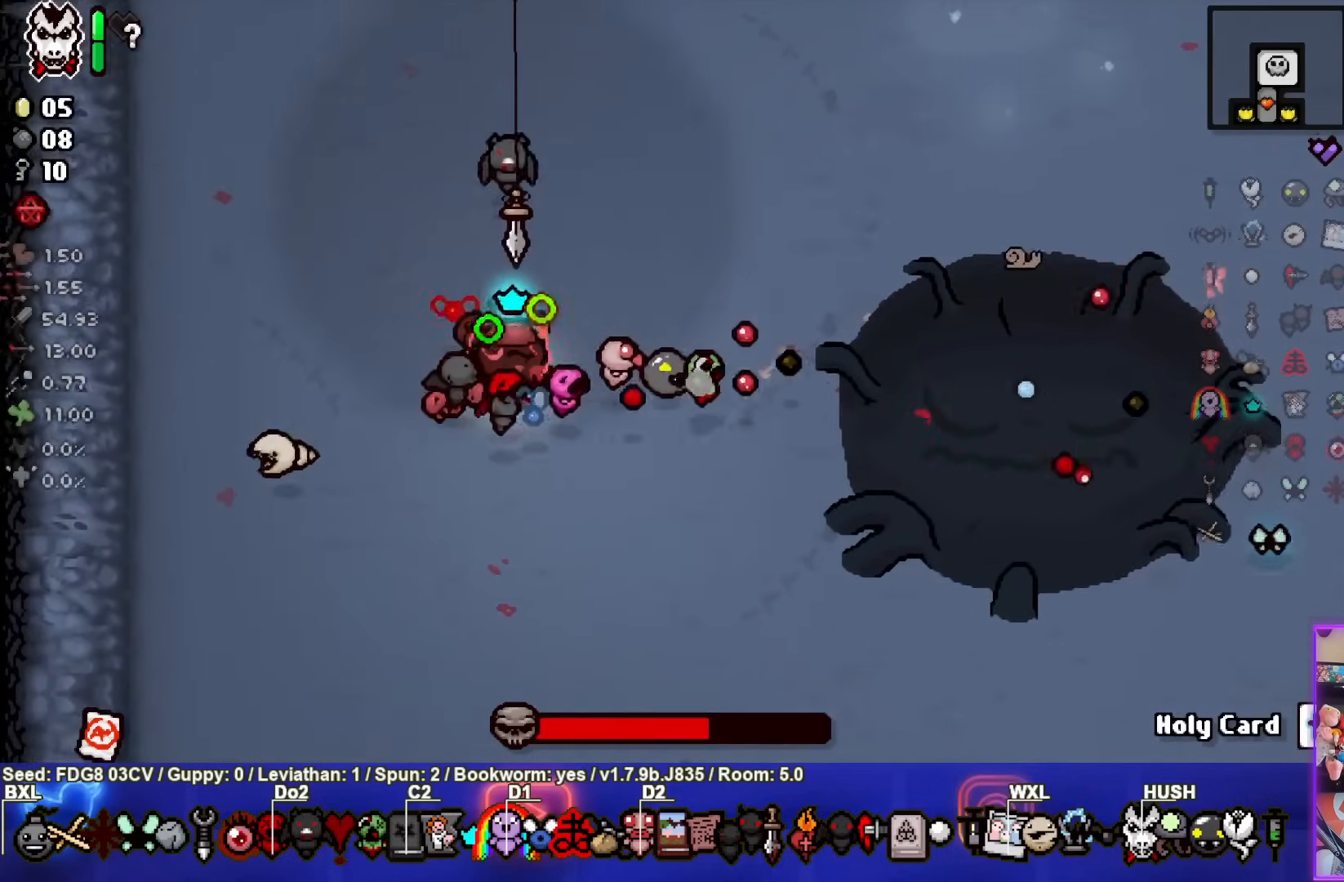
{"buttons": [], "left_stick": "right", "right_stick": "right", "events": [[50, "left_stick", "center"], [450, "left_stick", "right"]]}
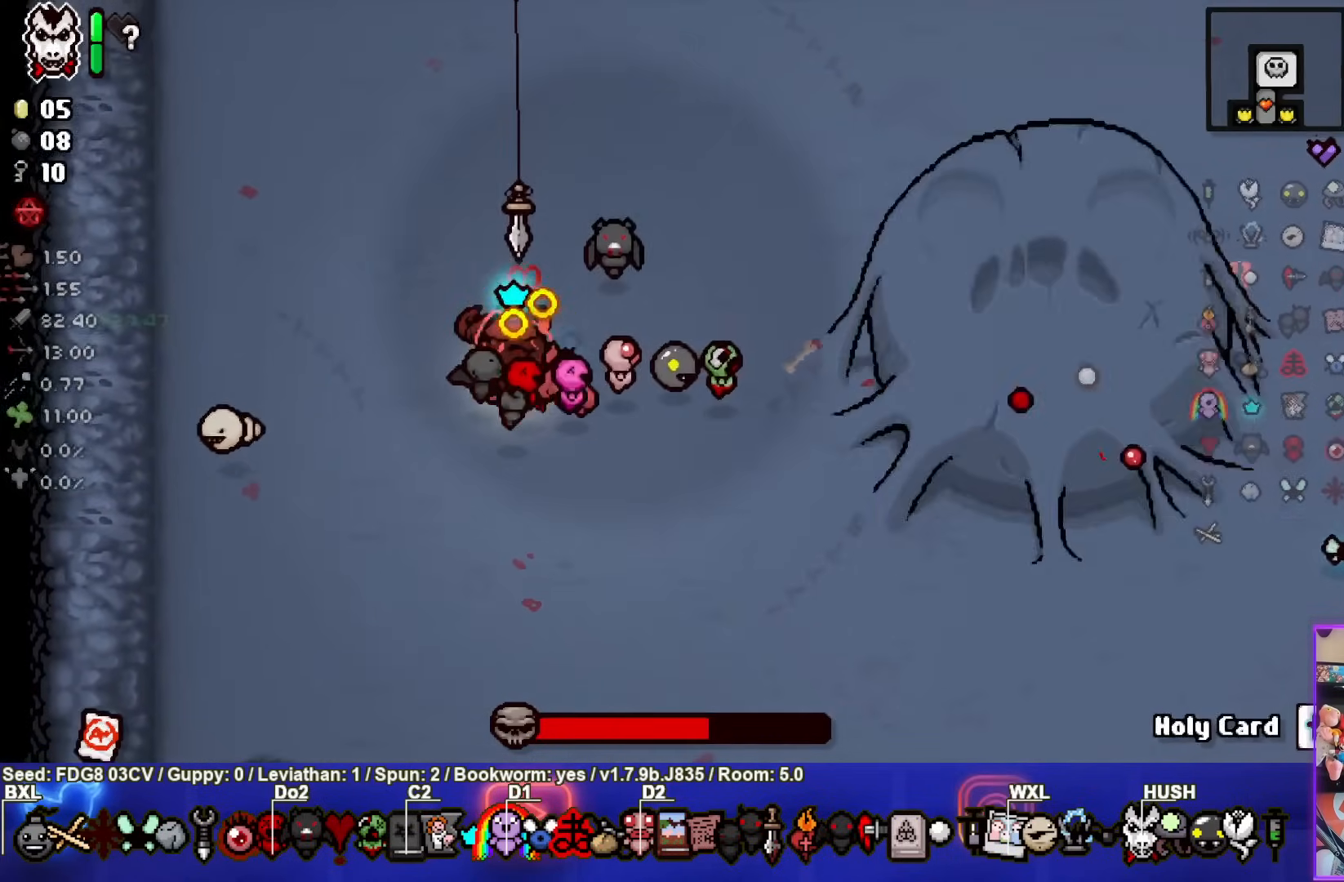
{"buttons": [], "left_stick": "center", "right_stick": "center", "events": [[67, "left_stick", "center"], [400, "right_stick", "center"]]}
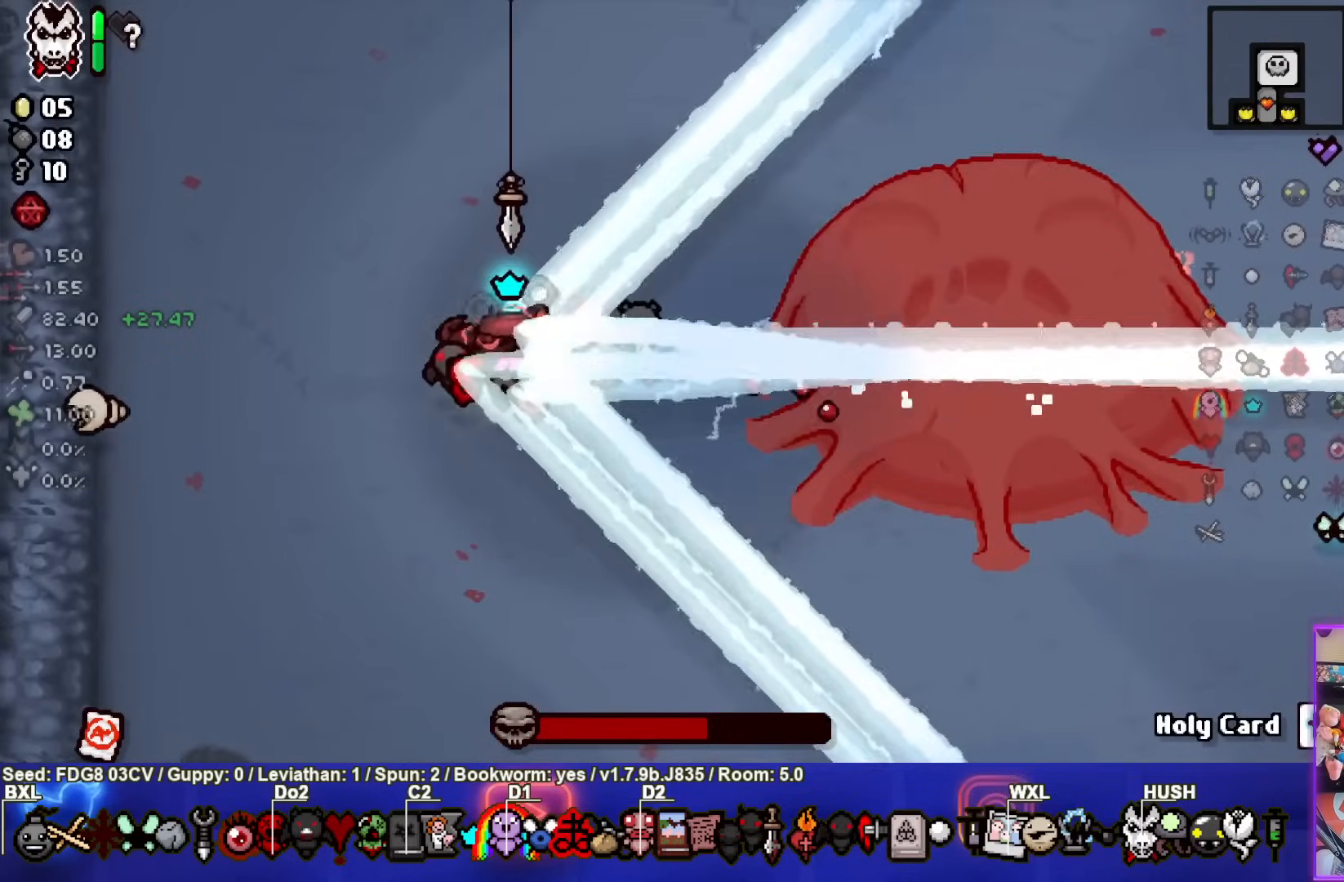
{"buttons": [], "left_stick": "center", "right_stick": "right", "events": [[400, "right_stick", "right"]]}
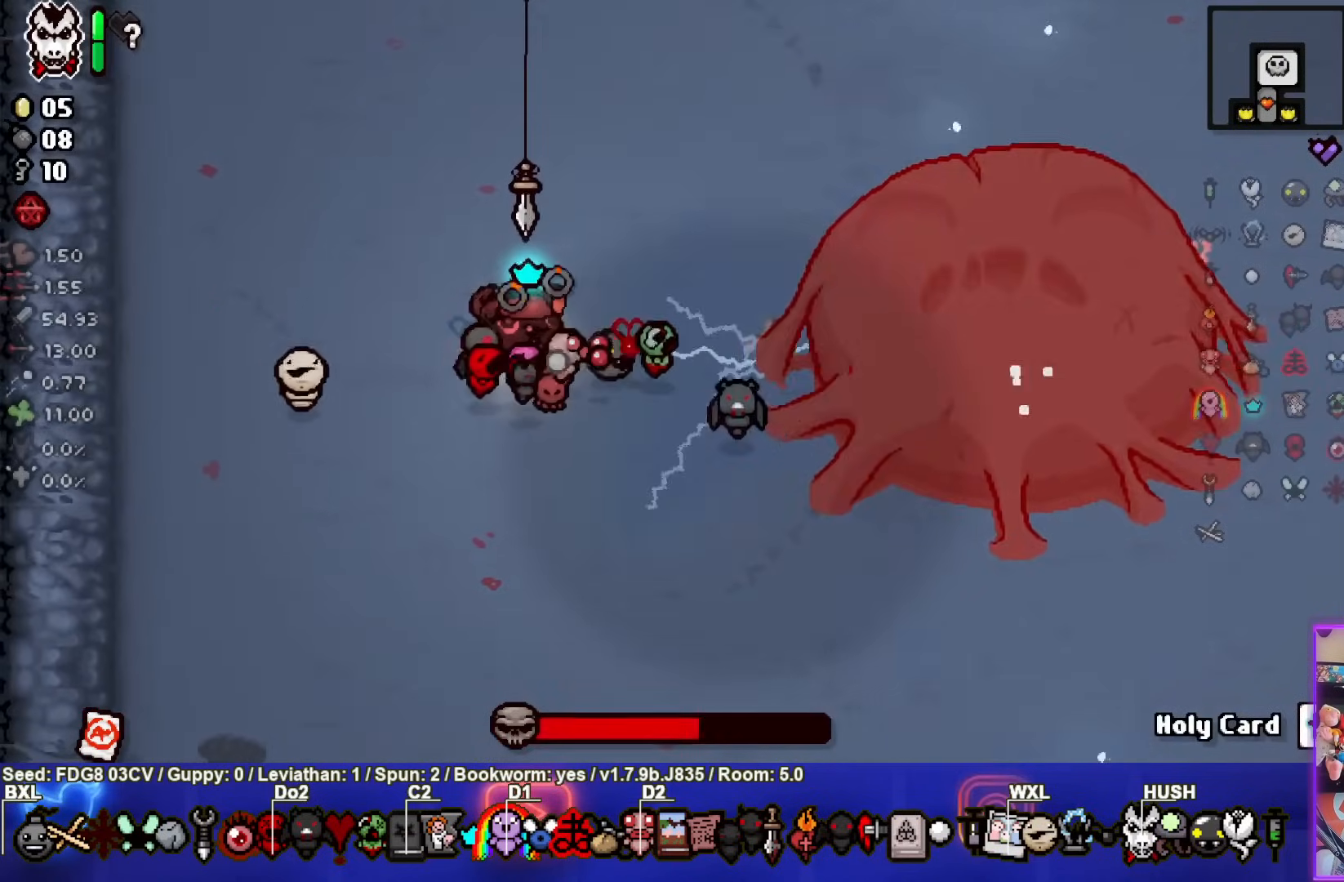
{"buttons": [], "left_stick": "center", "right_stick": "right", "events": []}
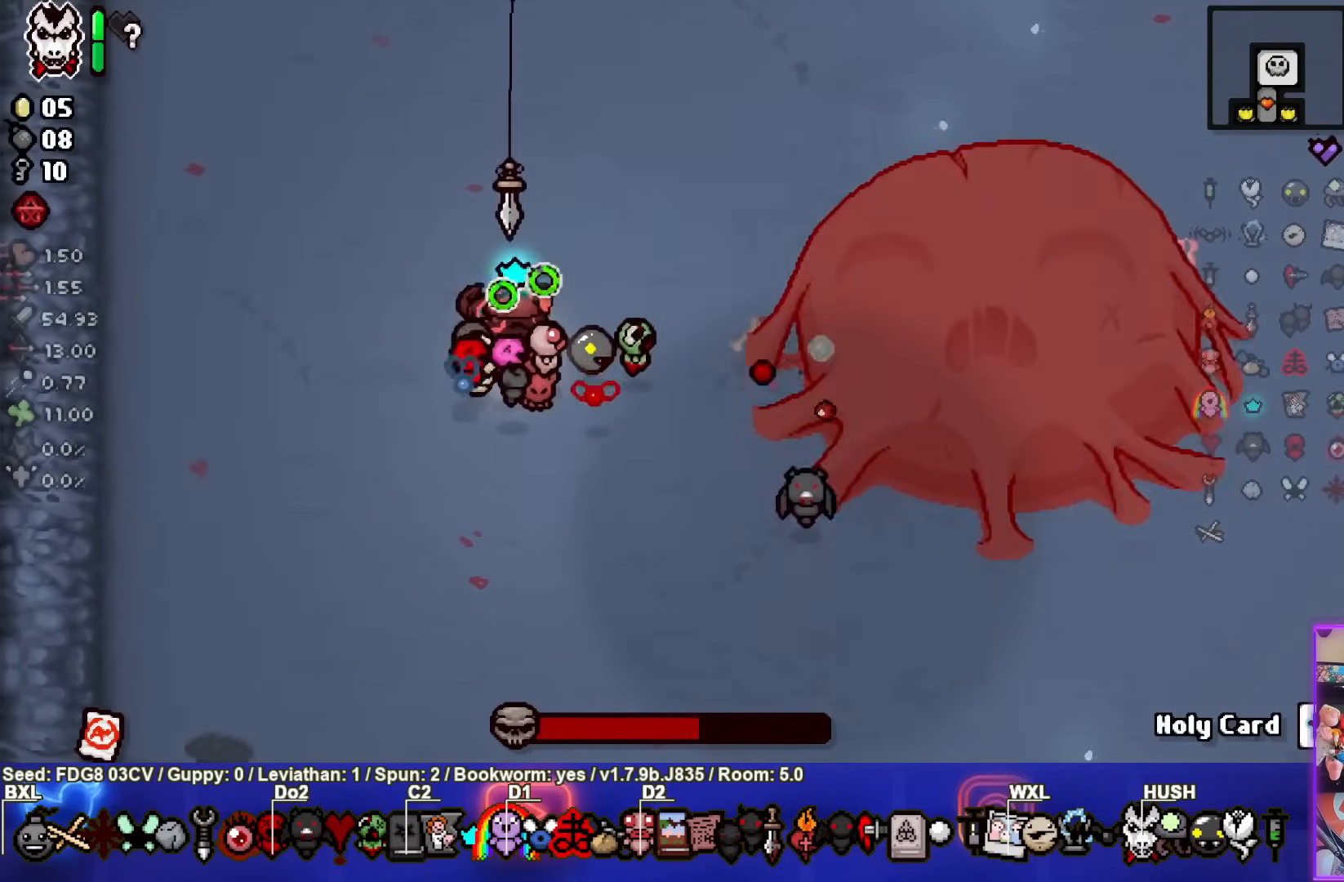
{"buttons": [], "left_stick": "center", "right_stick": "center", "events": [[217, "right_stick", "center"]]}
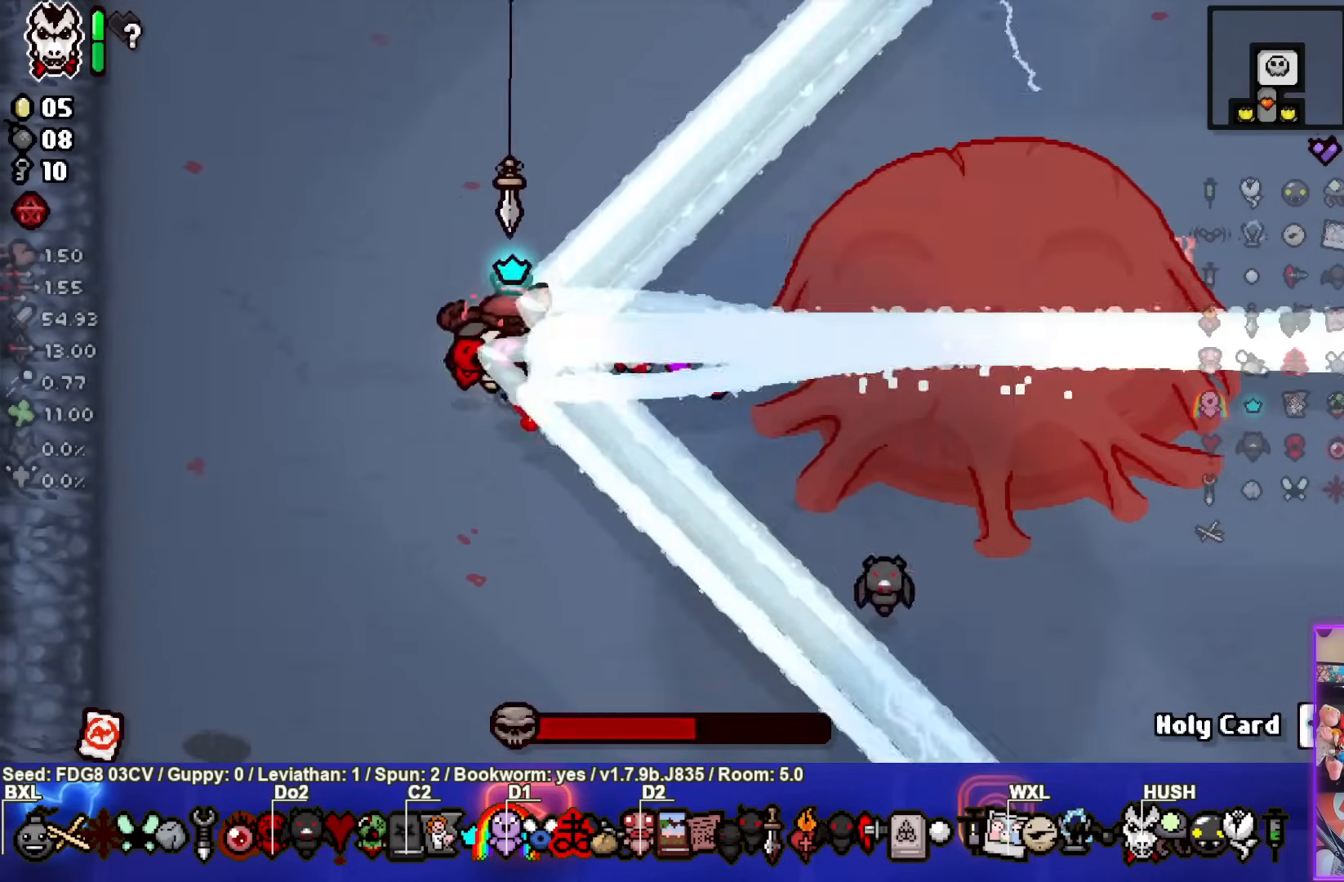
{"buttons": [], "left_stick": "left", "right_stick": "right", "events": [[300, "left_stick", "left"], [317, "right_stick", "right"]]}
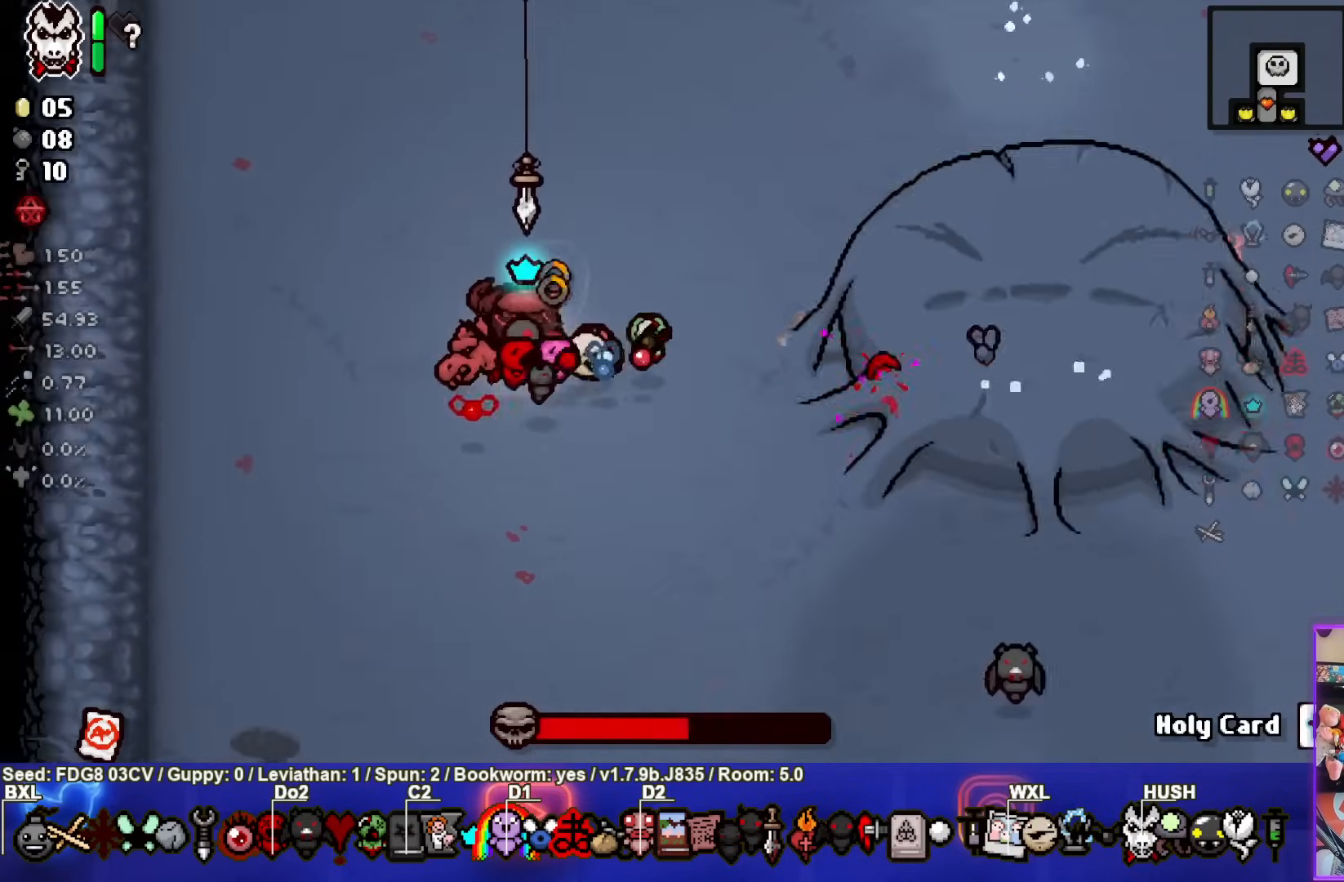
{"buttons": [], "left_stick": "center", "right_stick": "right", "events": [[150, "left_stick", "center"]]}
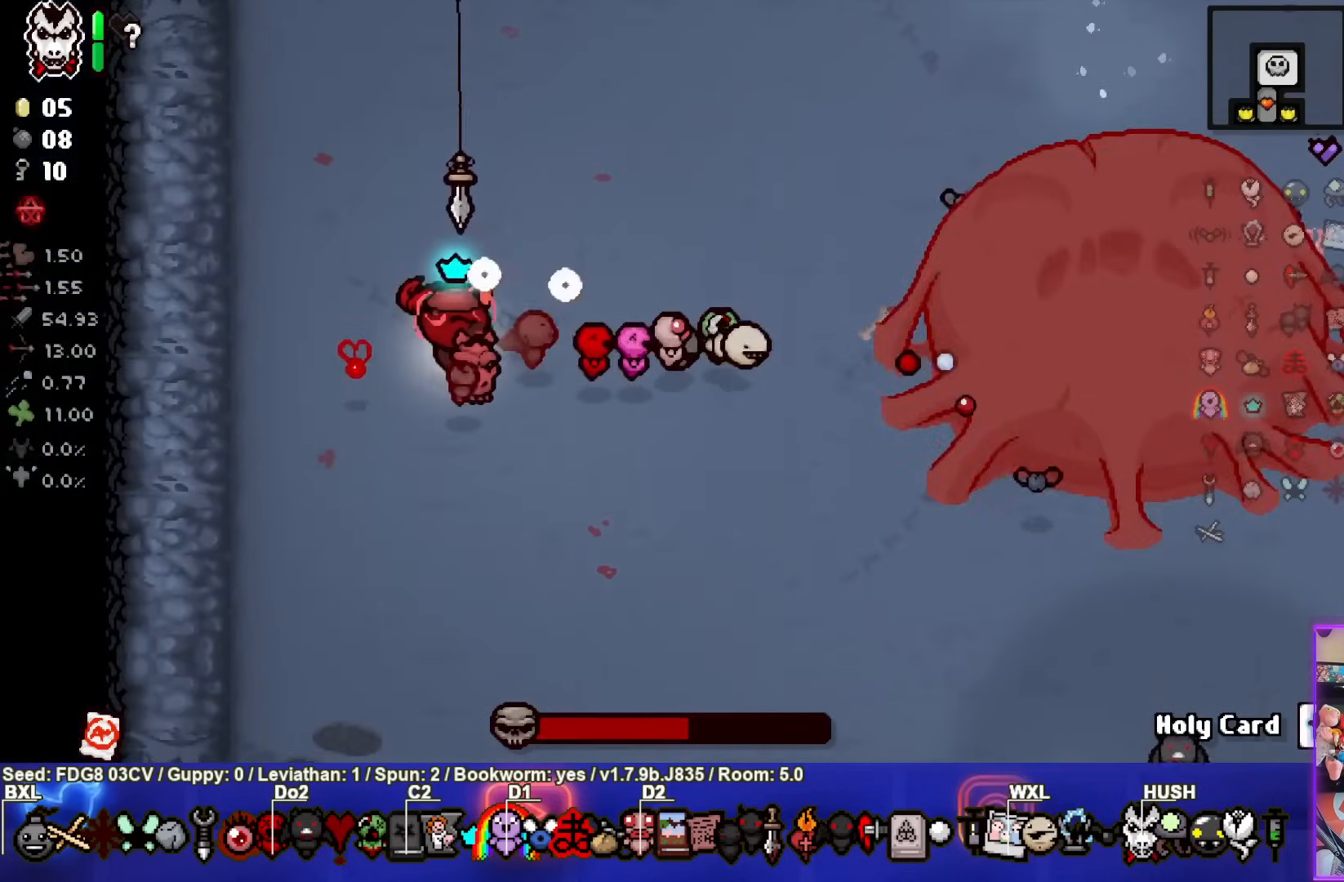
{"buttons": [], "left_stick": "center", "right_stick": "center", "events": [[67, "left_stick", "right"], [250, "right_stick", "center"], [300, "left_stick", "center"]]}
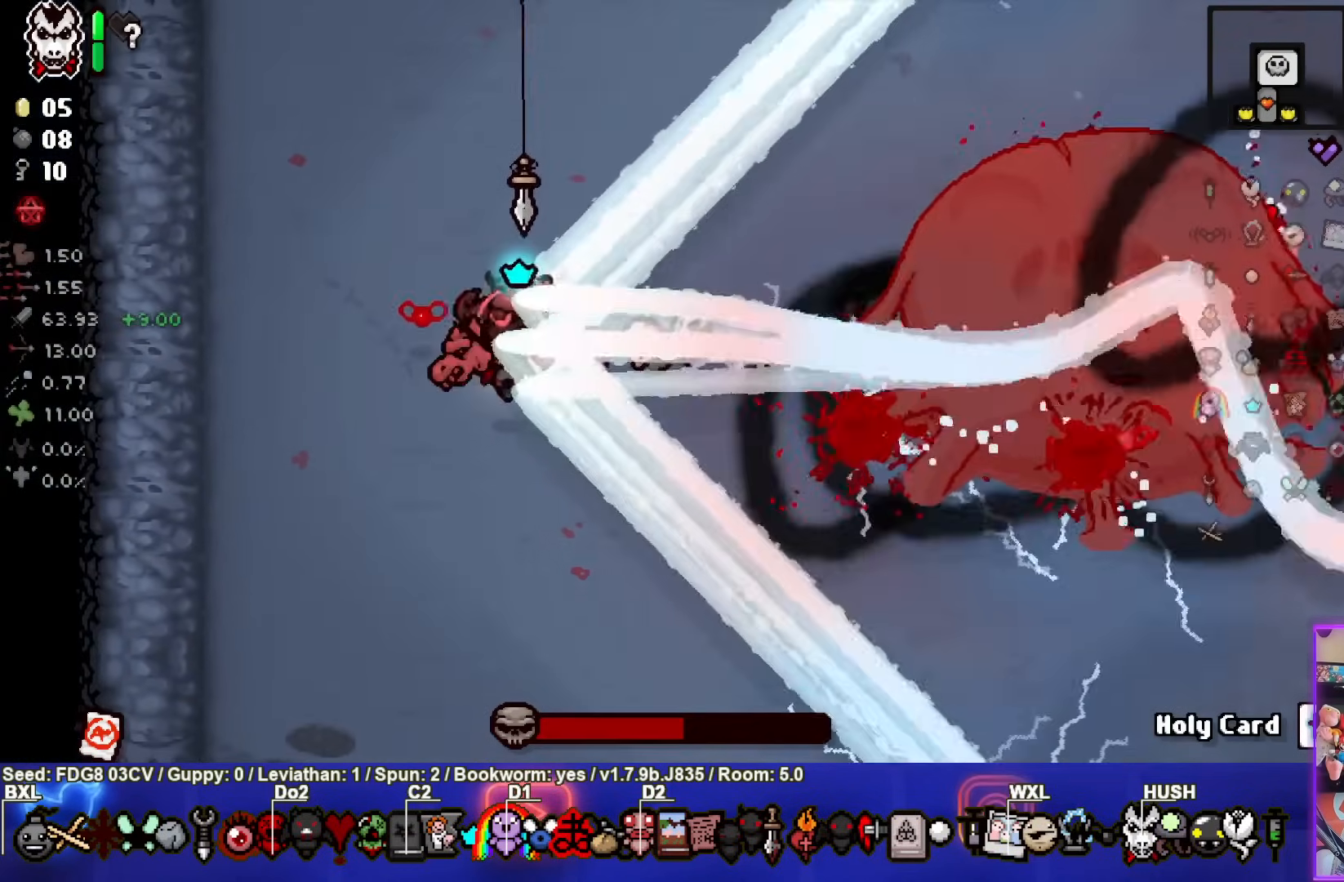
{"buttons": [], "left_stick": "left", "right_stick": "right", "events": [[133, "left_stick", "right"], [283, "left_stick", "center"], [333, "left_stick", "left"], [367, "right_stick", "right"]]}
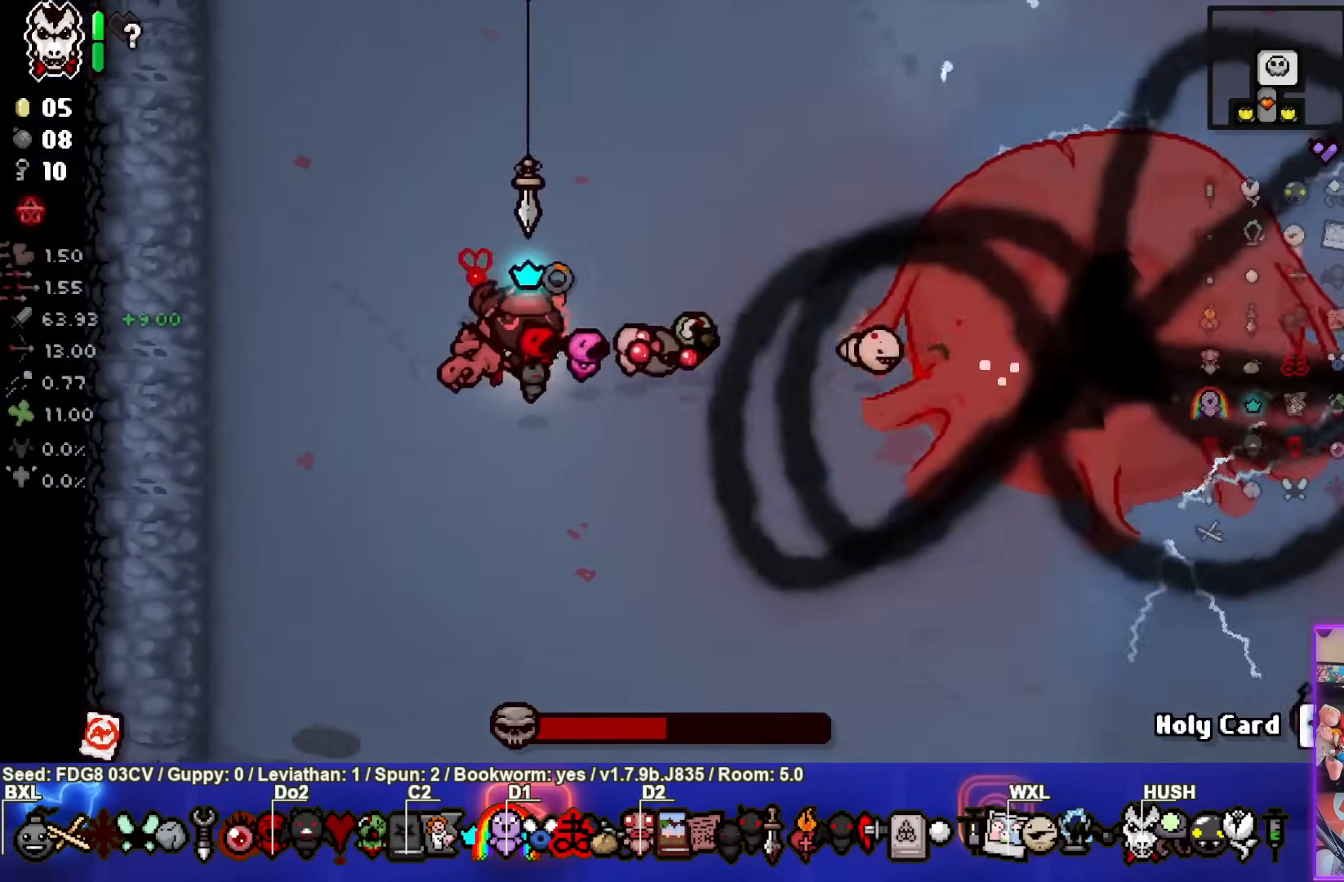
{"buttons": [], "left_stick": "center", "right_stick": "right", "events": [[33, "left_stick", "center"], [117, "left_stick", "right"], [300, "left_stick", "center"]]}
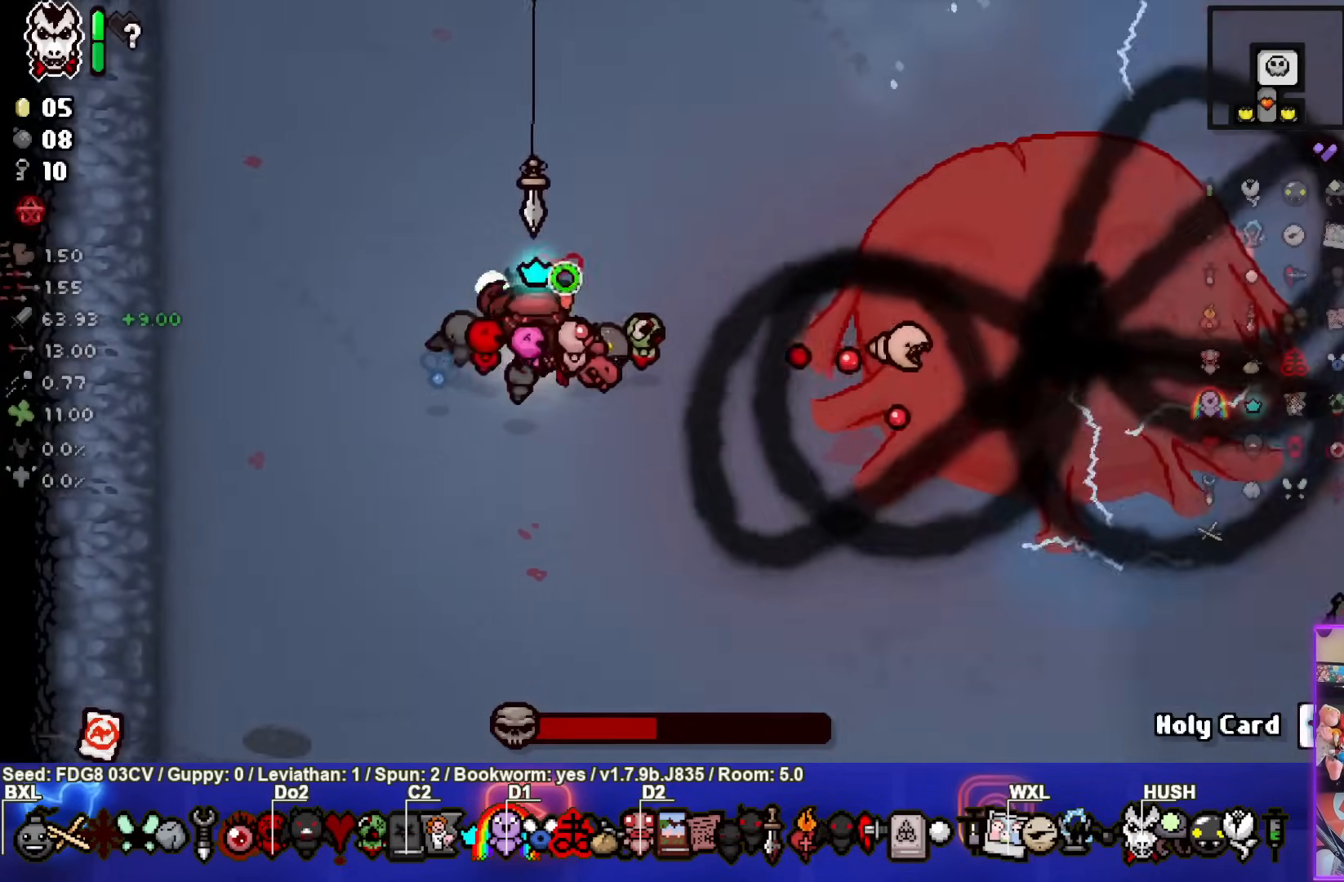
{"buttons": [], "left_stick": "left", "right_stick": "right", "events": [[17, "left_stick", "right"], [183, "left_stick", "center"], [367, "left_stick", "left"]]}